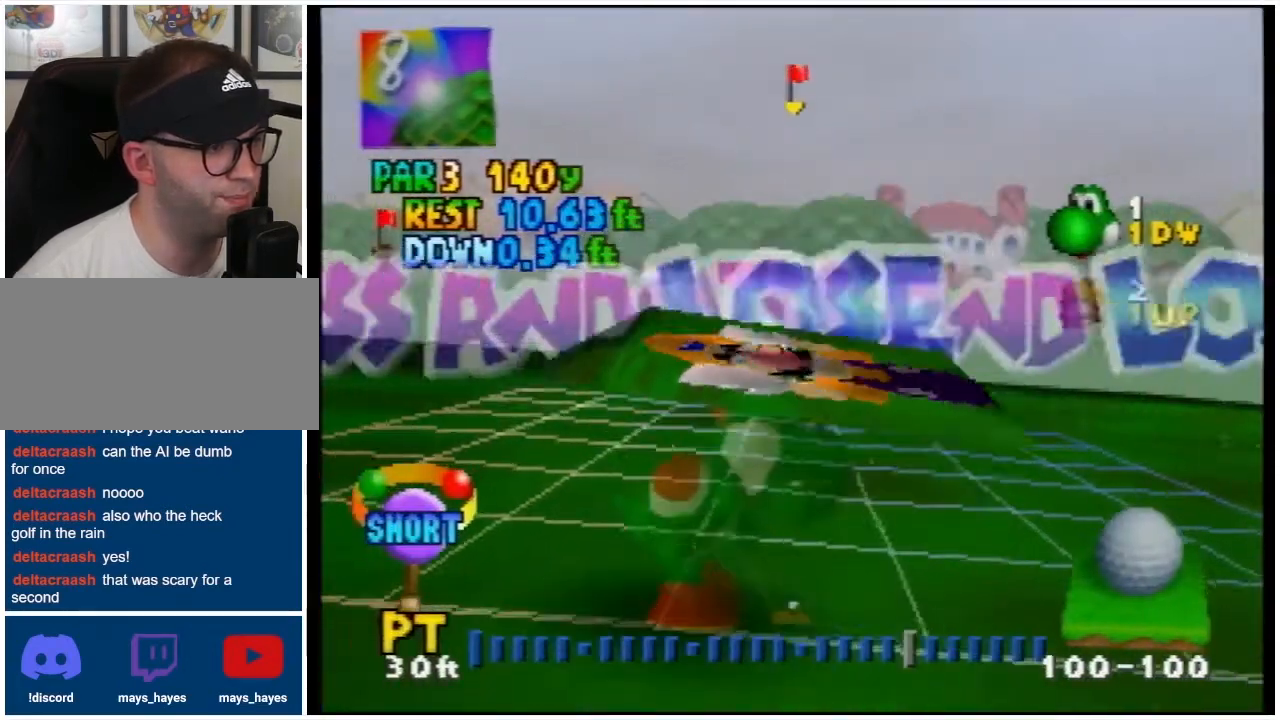
Gameplay with a controller (Nintendo layout); each line is a JSON object with the inputs held at the frame after it. "events" lists button and stick changes between this image and that frame as [ms after this image, input, new state], when the widget could be followed in between. Not read: L3 R3.
{"buttons": ["DPAD_LEFT"], "events": [[467, "DPAD_LEFT", "down"]]}
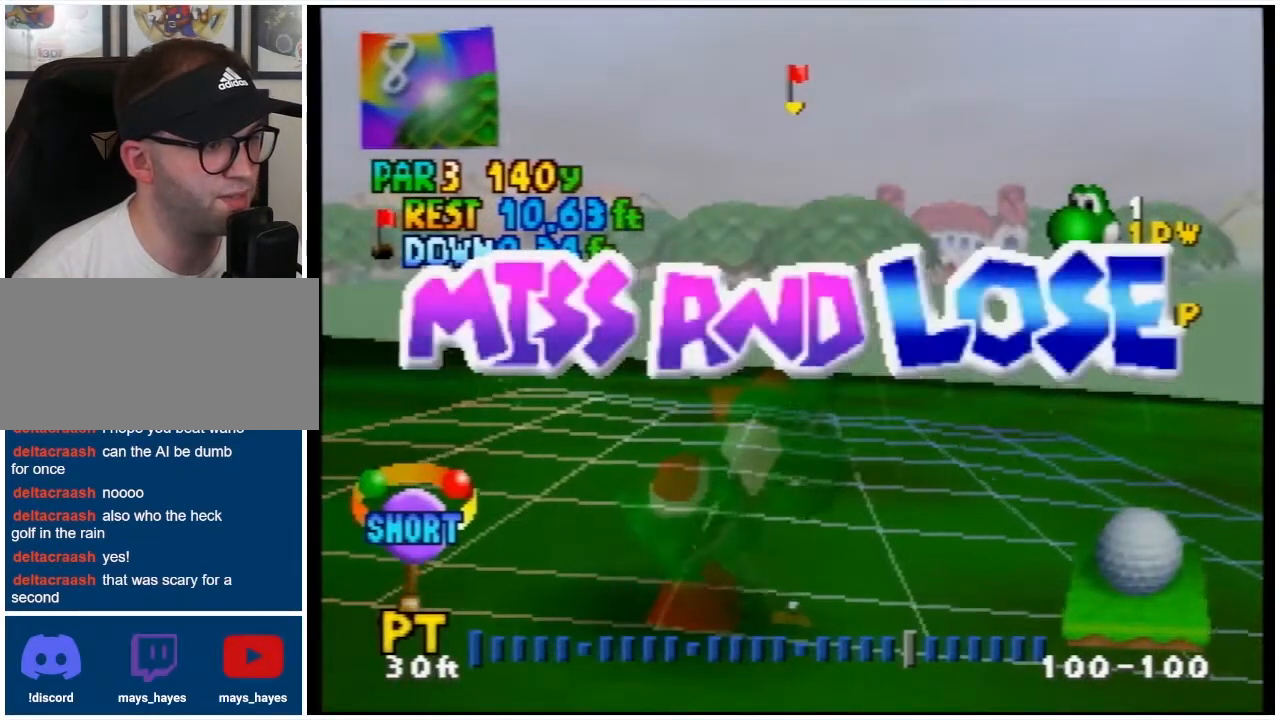
{"buttons": ["DPAD_LEFT"], "events": [[267, "DPAD_LEFT", "up"], [433, "DPAD_LEFT", "down"]]}
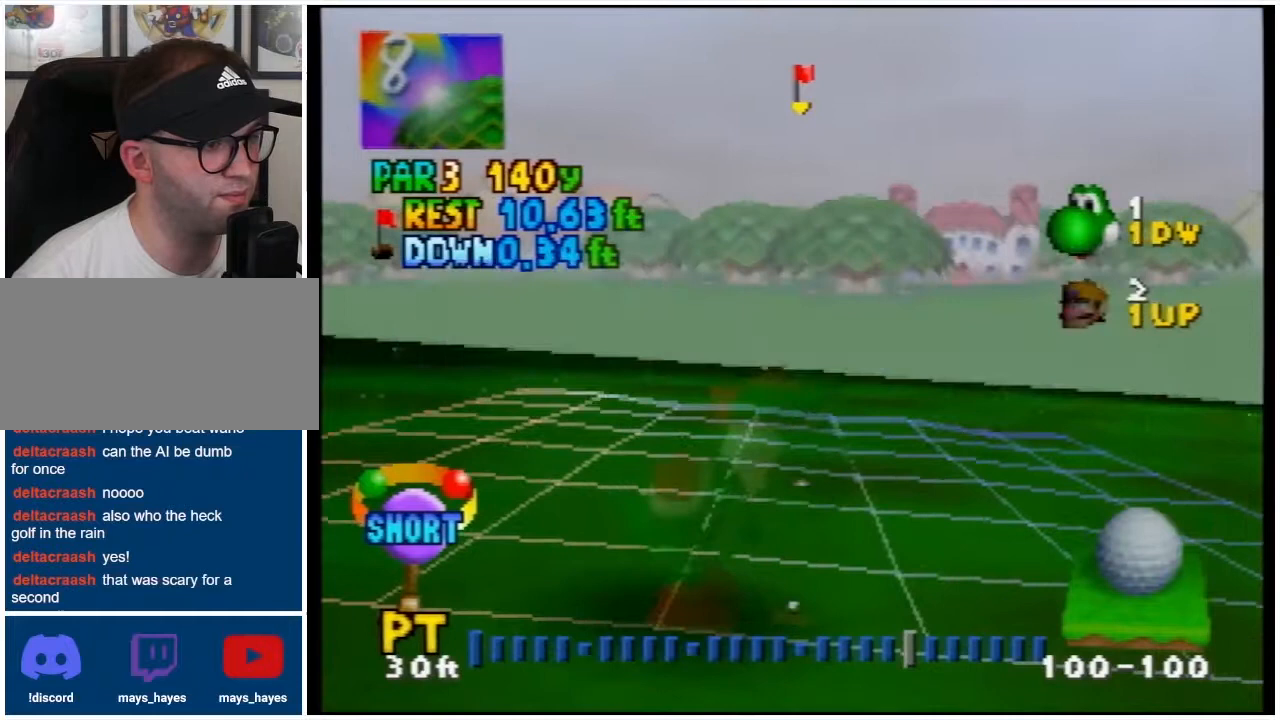
{"buttons": ["DPAD_LEFT"], "events": [[233, "DPAD_LEFT", "up"], [500, "DPAD_LEFT", "down"]]}
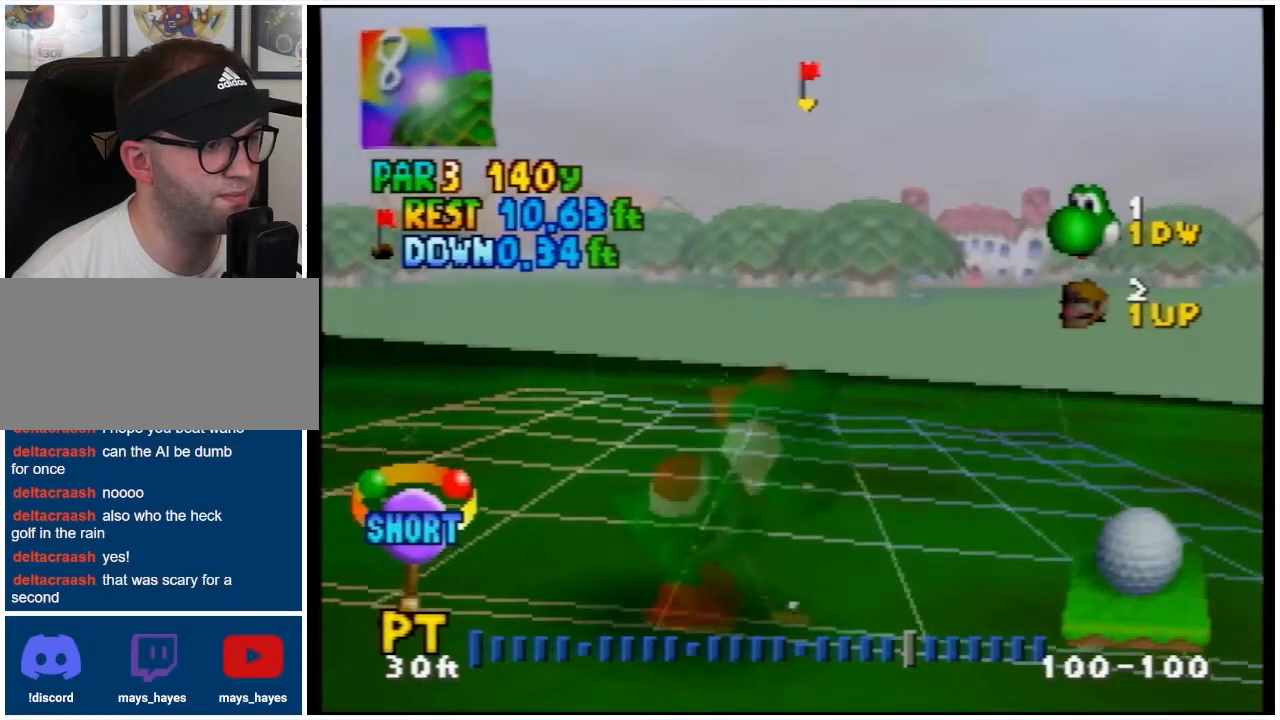
{"buttons": [], "events": [[267, "DPAD_LEFT", "up"]]}
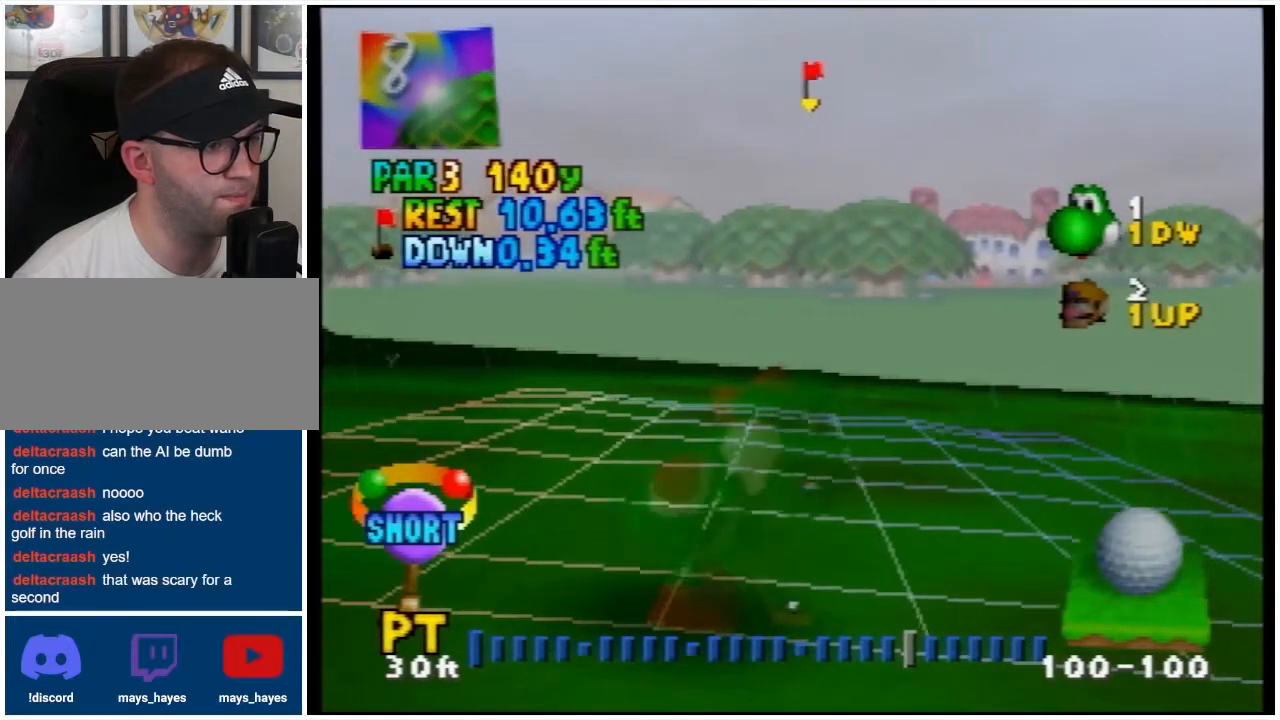
{"buttons": [], "events": [[167, "DPAD_LEFT", "down"], [400, "DPAD_LEFT", "up"]]}
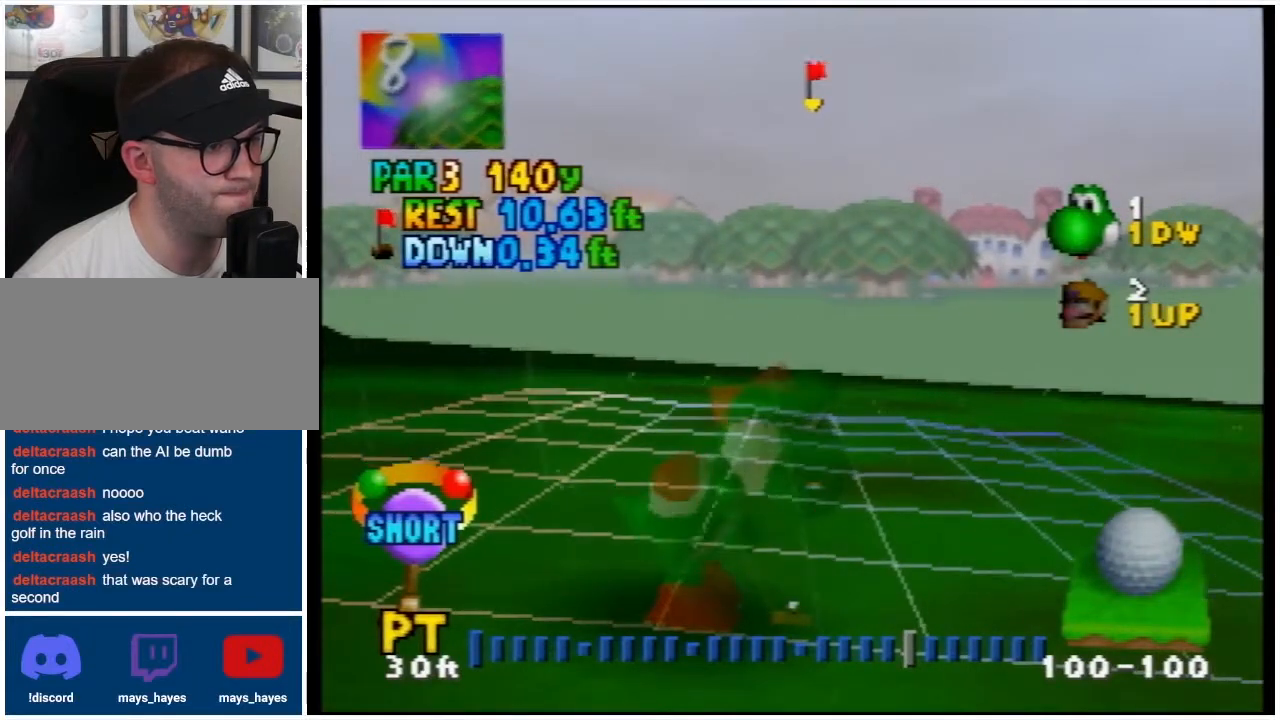
{"buttons": ["DPAD_LEFT"], "events": [[333, "DPAD_LEFT", "down"]]}
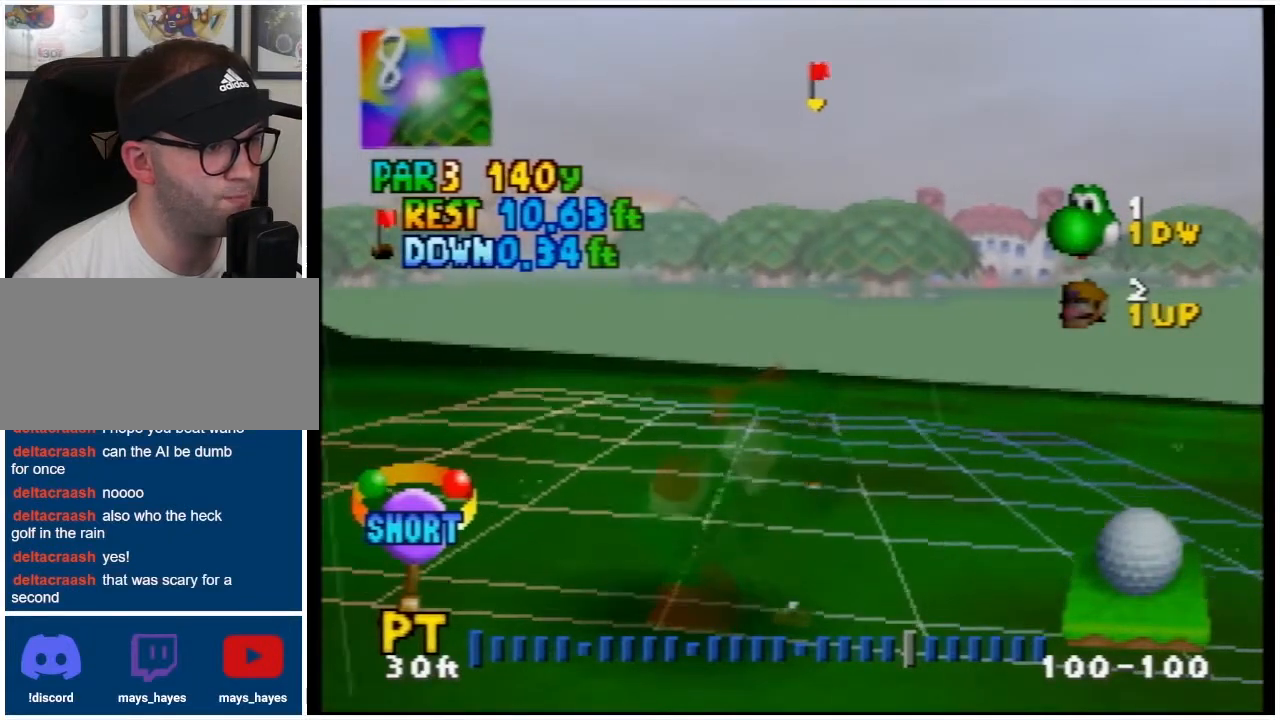
{"buttons": ["DPAD_LEFT"], "events": [[33, "DPAD_LEFT", "up"], [367, "DPAD_LEFT", "down"]]}
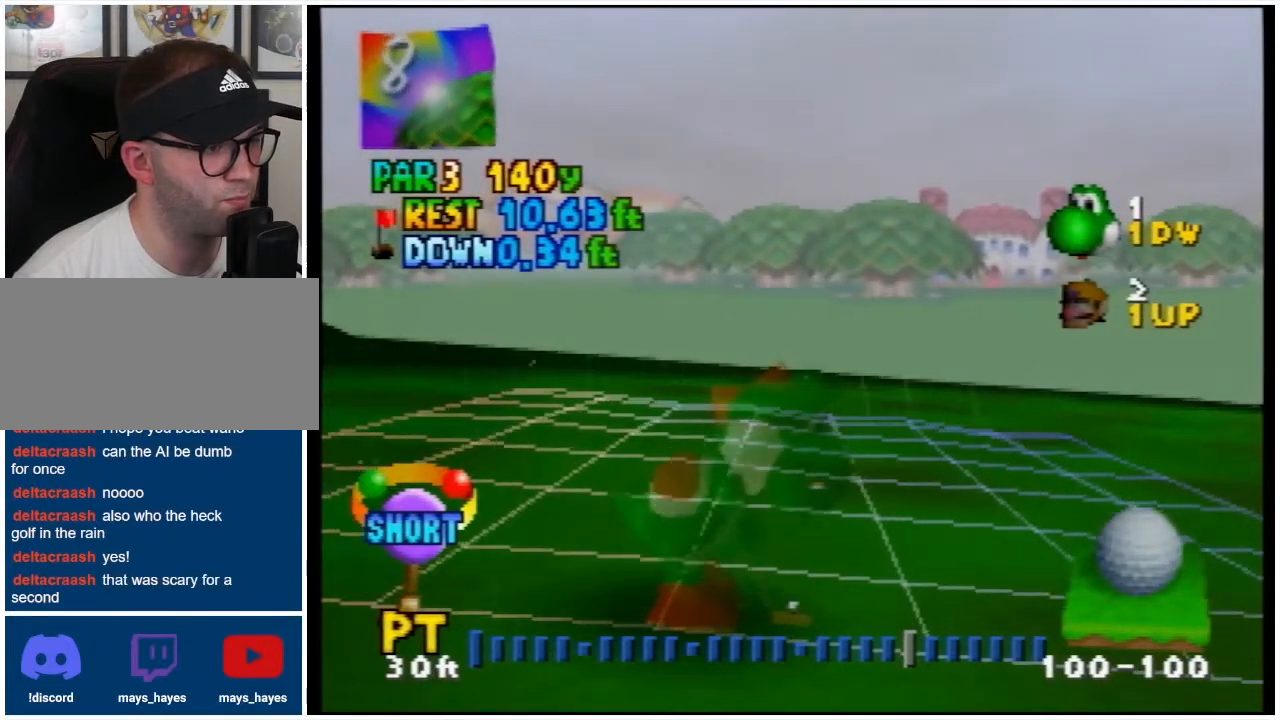
{"buttons": [], "events": [[67, "DPAD_LEFT", "up"]]}
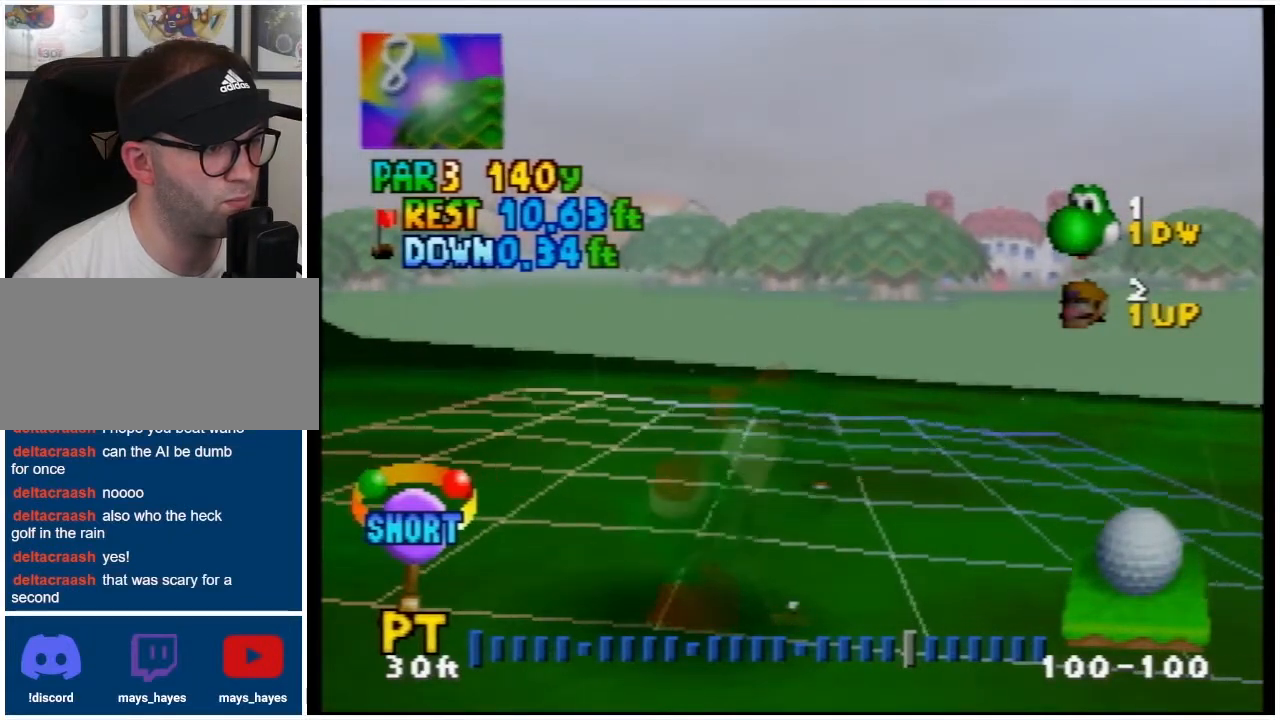
{"buttons": [], "events": []}
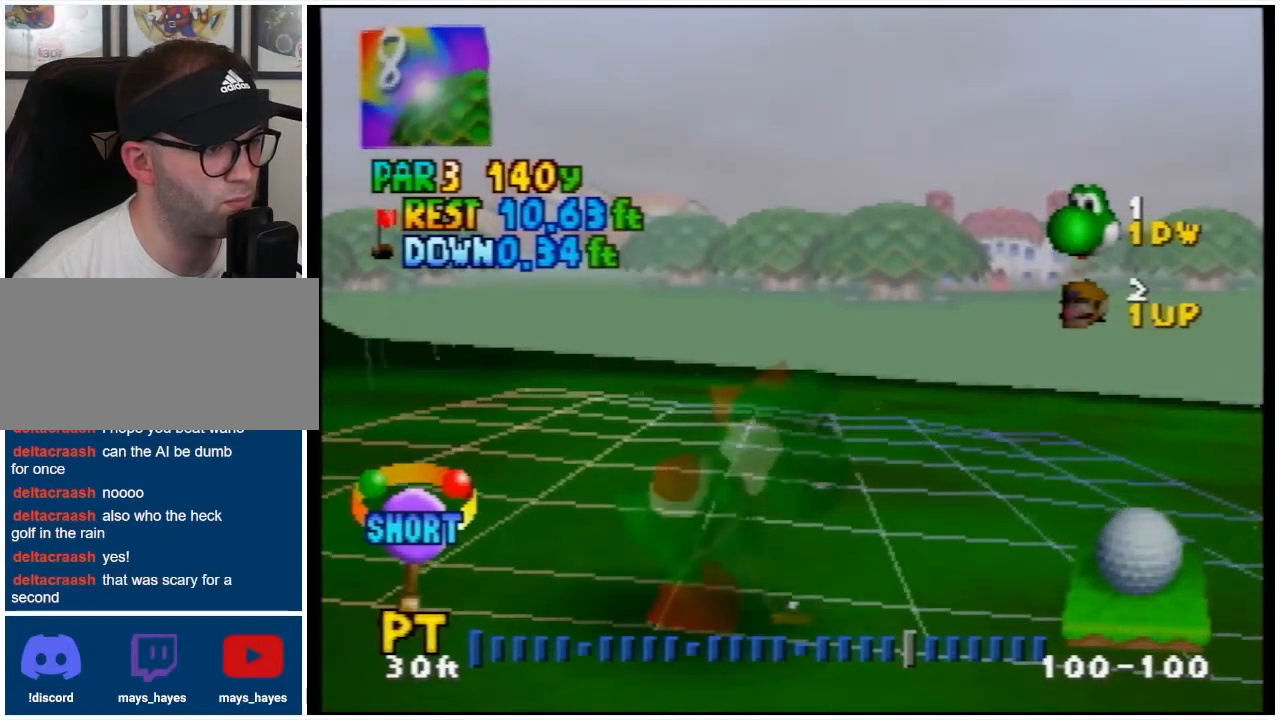
{"buttons": [], "events": [[133, "A", "down"], [300, "A", "up"]]}
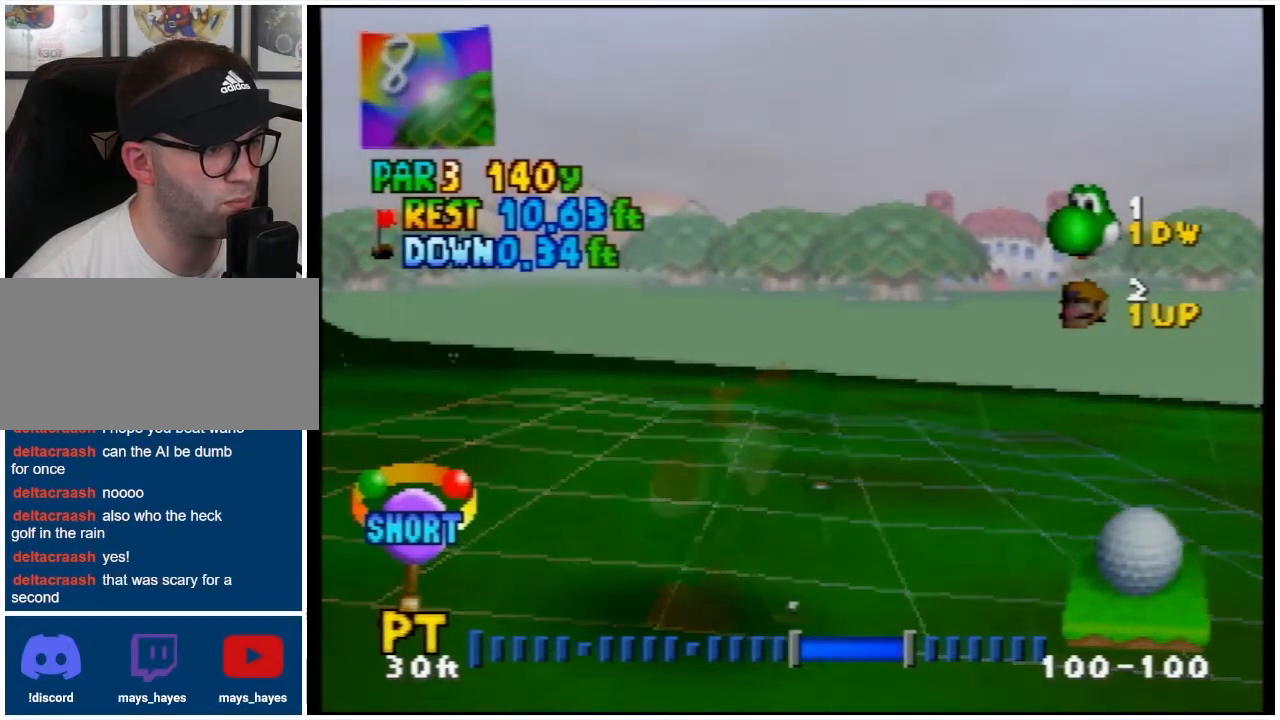
{"buttons": [], "events": [[233, "A", "down"], [333, "A", "up"]]}